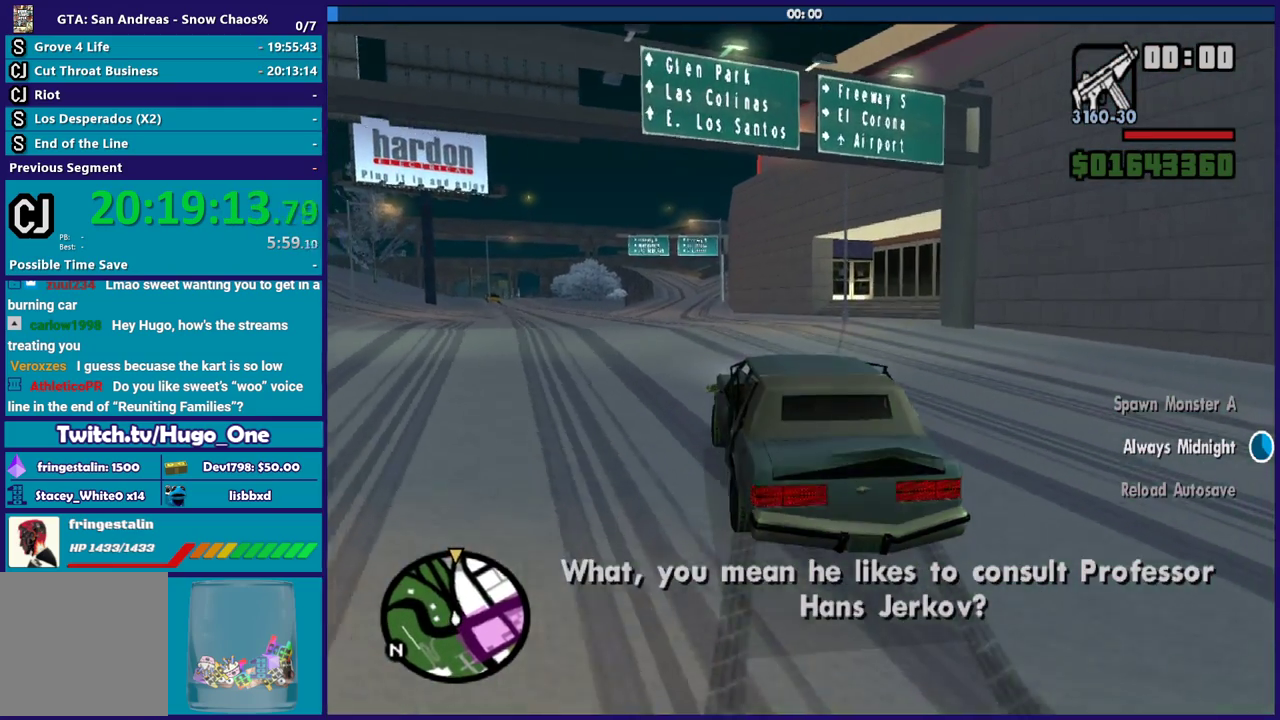
Gameplay with a controller (Xbox layout); each line is a JSON object with the inputs held at the frame after it. "events" lists button and stick changes between this image and that frame as [ms after this image, input, new state], when the widget could be followed in between.
{"buttons": ["R2"], "left_stick": "right", "right_stick": "center", "events": [[33, "right_stick", "center"], [133, "left_stick", "up-left"], [400, "left_stick", "right"]]}
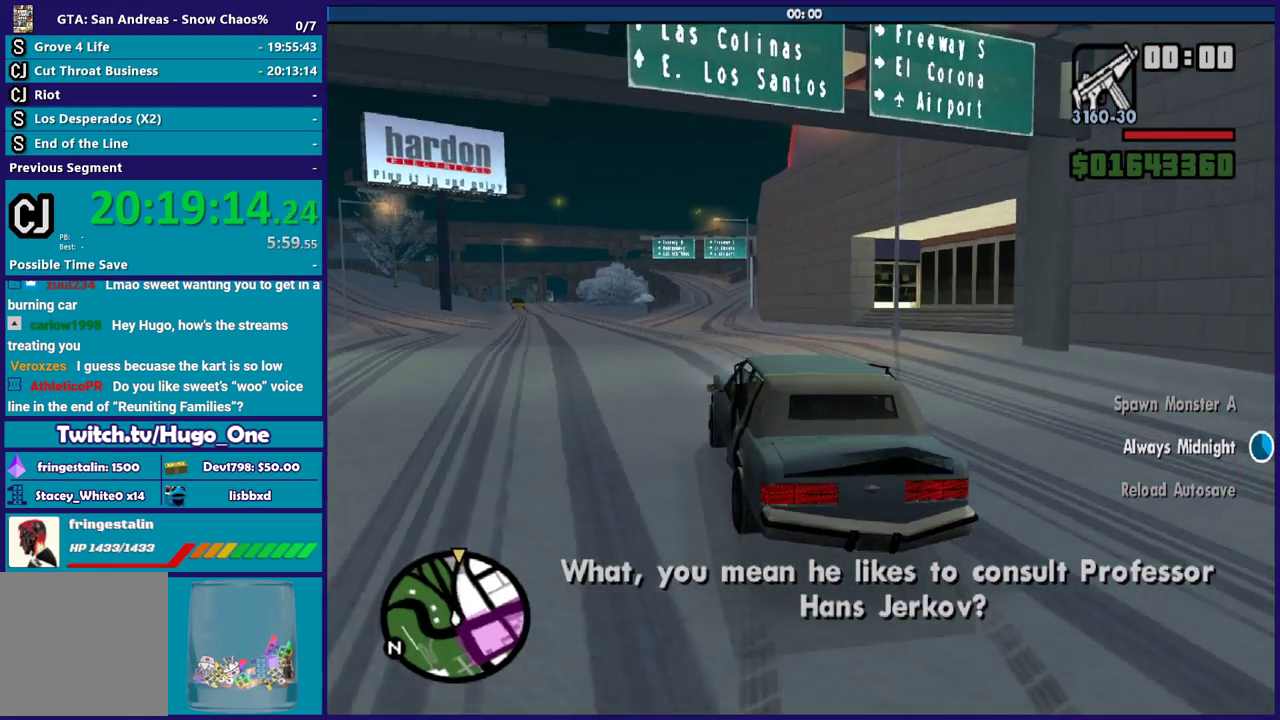
{"buttons": ["R2"], "left_stick": "left", "right_stick": "center", "events": [[233, "left_stick", "up-left"], [500, "left_stick", "left"]]}
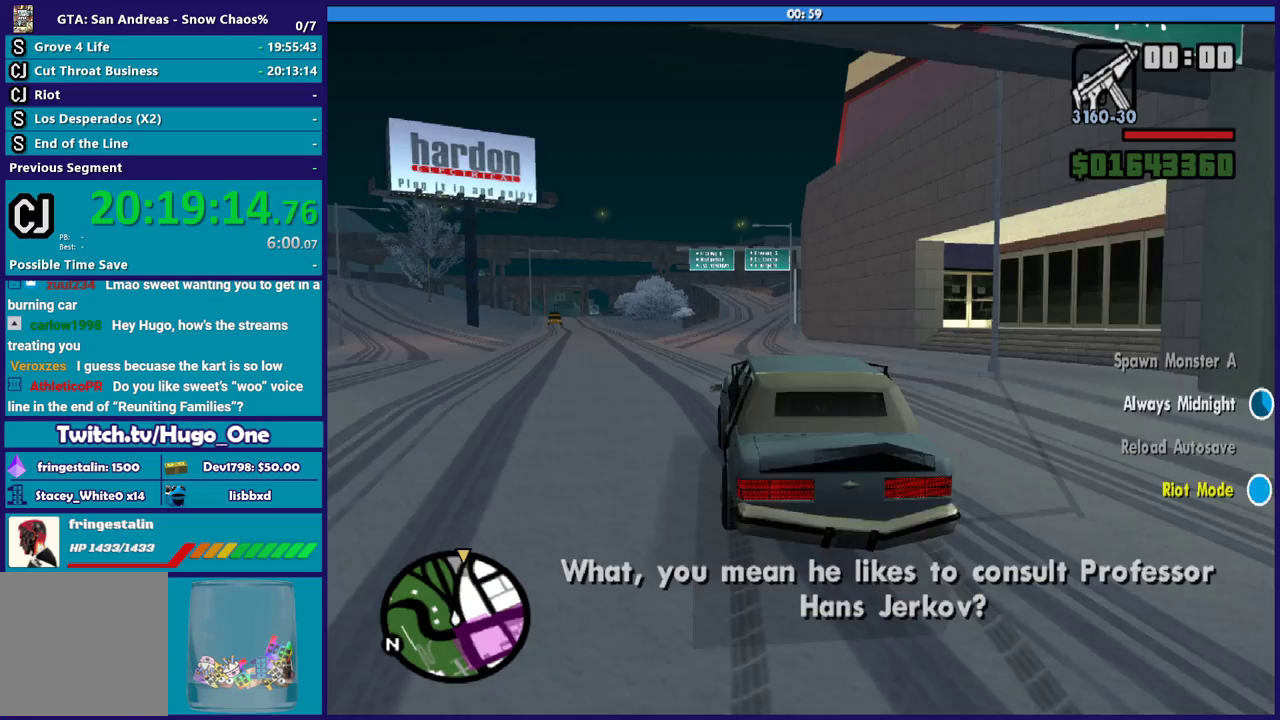
{"buttons": ["R2"], "left_stick": "center", "right_stick": "center", "events": [[167, "left_stick", "center"]]}
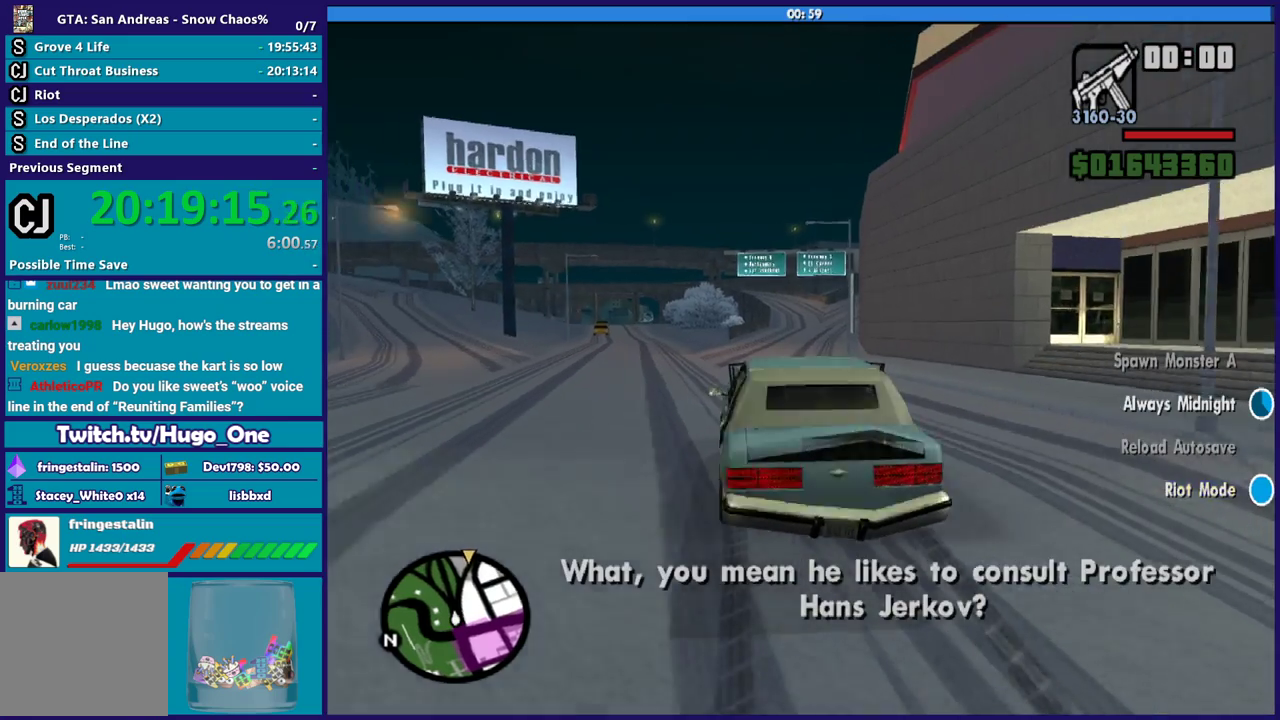
{"buttons": ["R2"], "left_stick": "center", "right_stick": "center", "events": [[34, "left_stick", "right"], [201, "left_stick", "center"]]}
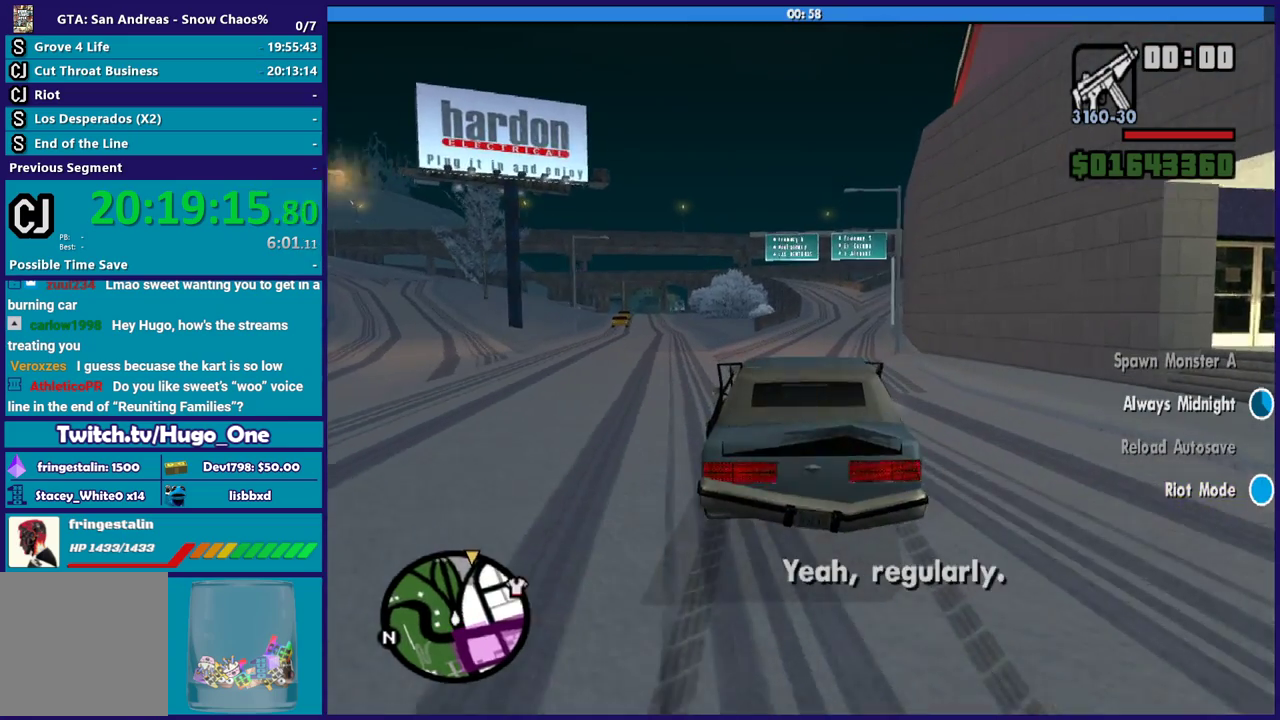
{"buttons": ["R2"], "left_stick": "center", "right_stick": "center", "events": [[300, "left_stick", "right"], [434, "left_stick", "center"]]}
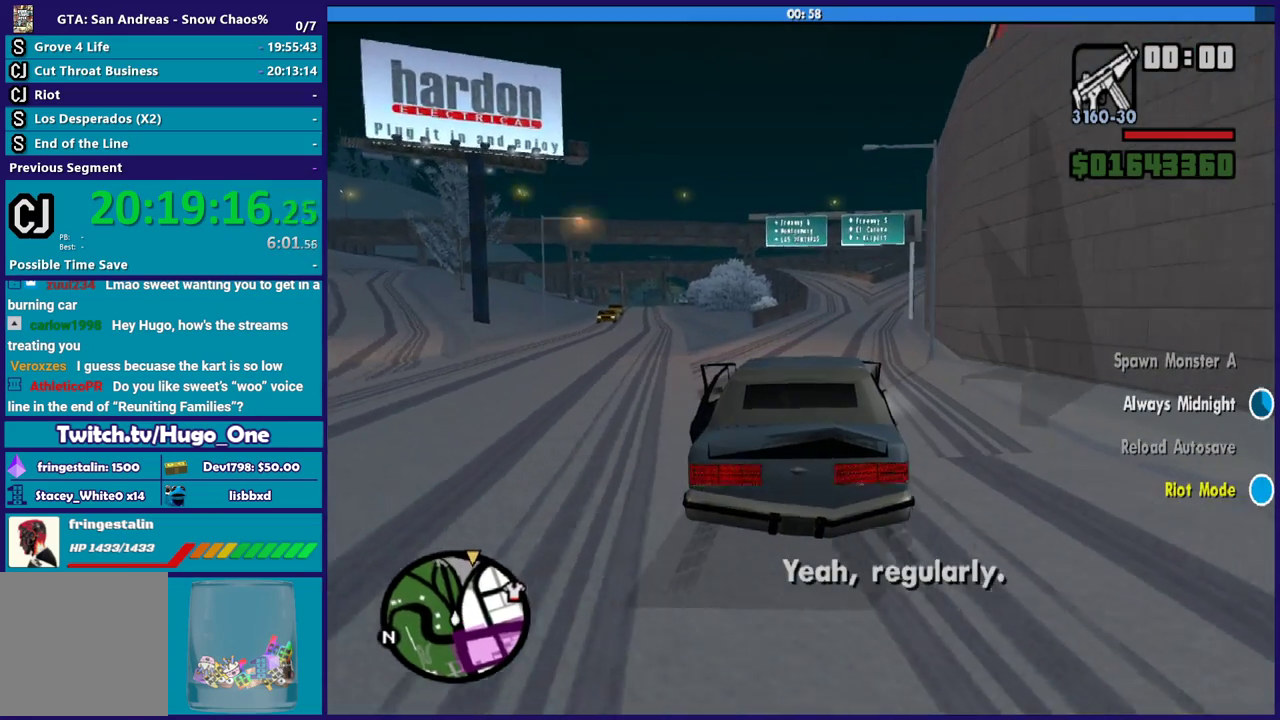
{"buttons": ["R2"], "left_stick": "center", "right_stick": "center", "events": []}
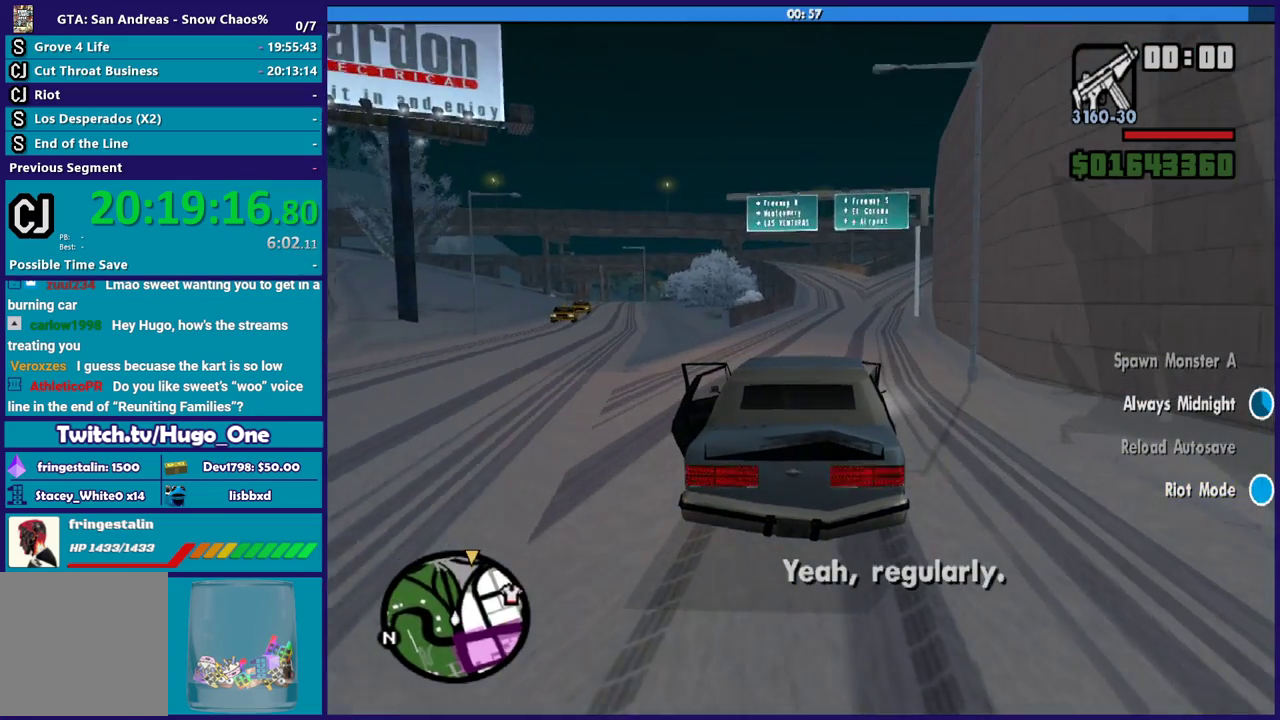
{"buttons": ["R2"], "left_stick": "center", "right_stick": "center", "events": [[100, "left_stick", "down-right"], [200, "left_stick", "center"]]}
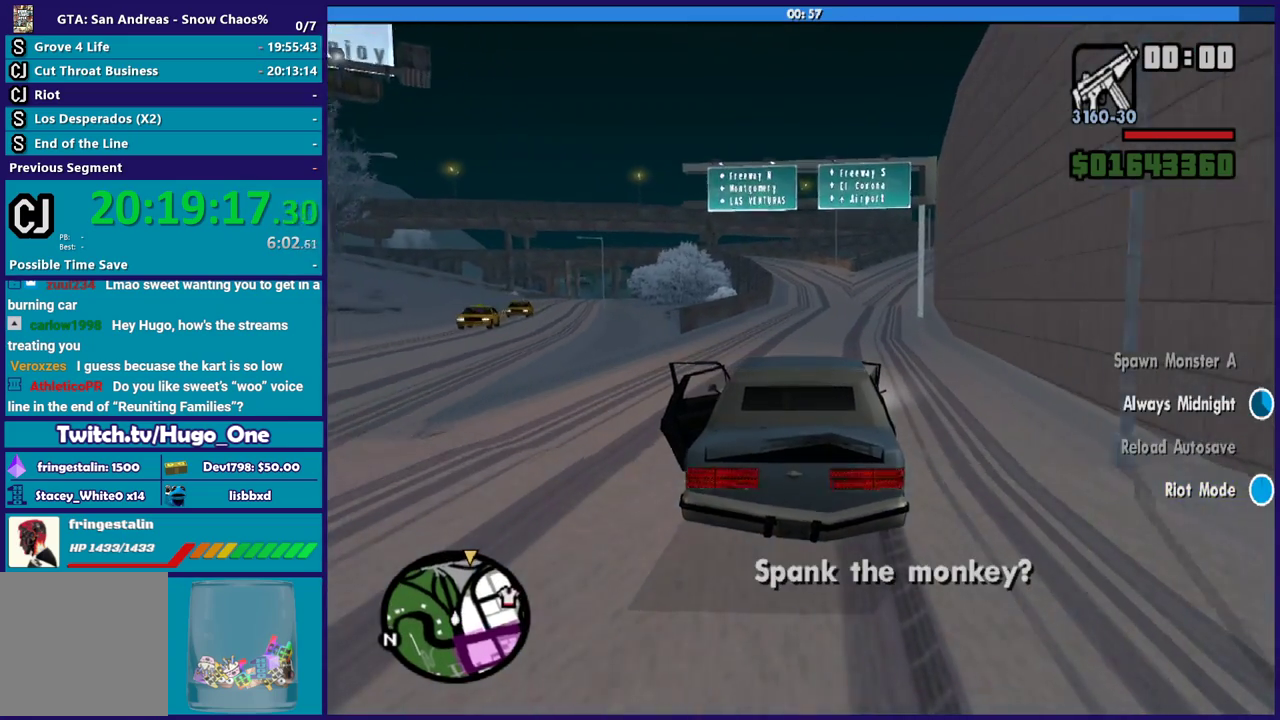
{"buttons": ["R2"], "left_stick": "center", "right_stick": "center", "events": [[300, "left_stick", "down-right"], [500, "left_stick", "center"]]}
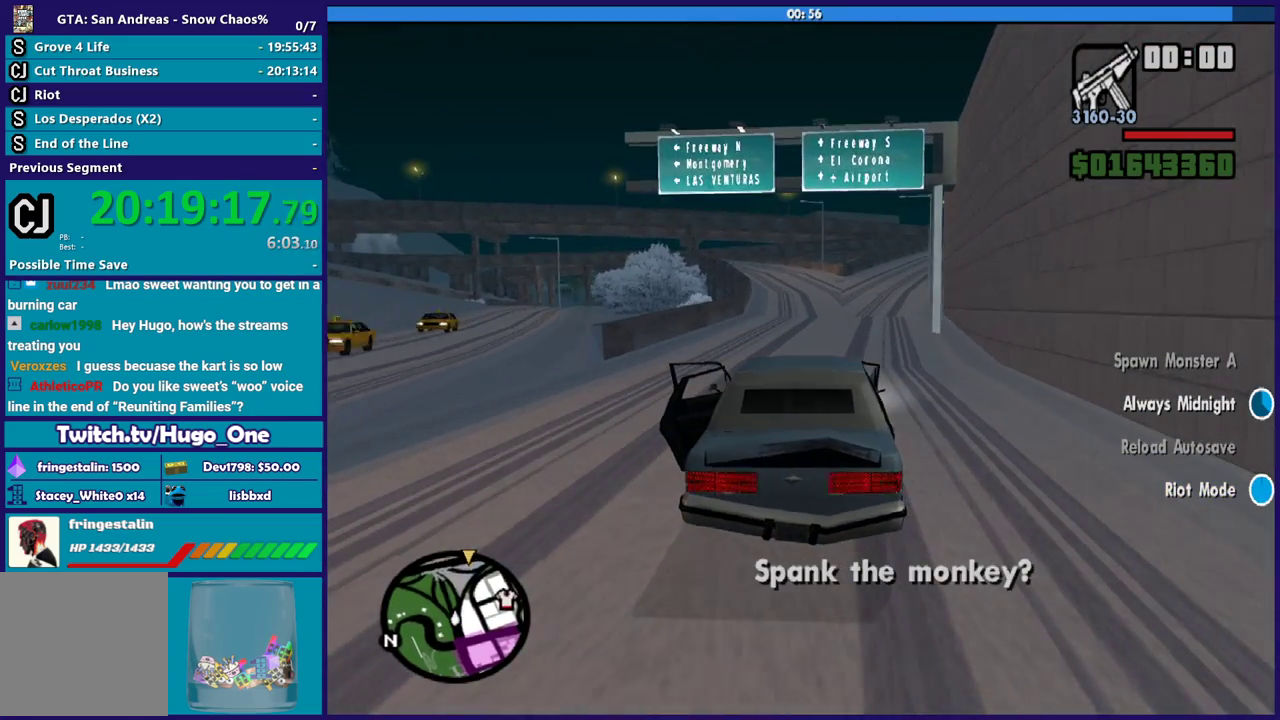
{"buttons": ["R2"], "left_stick": "down-right", "right_stick": "center", "events": [[100, "right_stick", "down-right"], [334, "left_stick", "down-right"], [367, "right_stick", "center"]]}
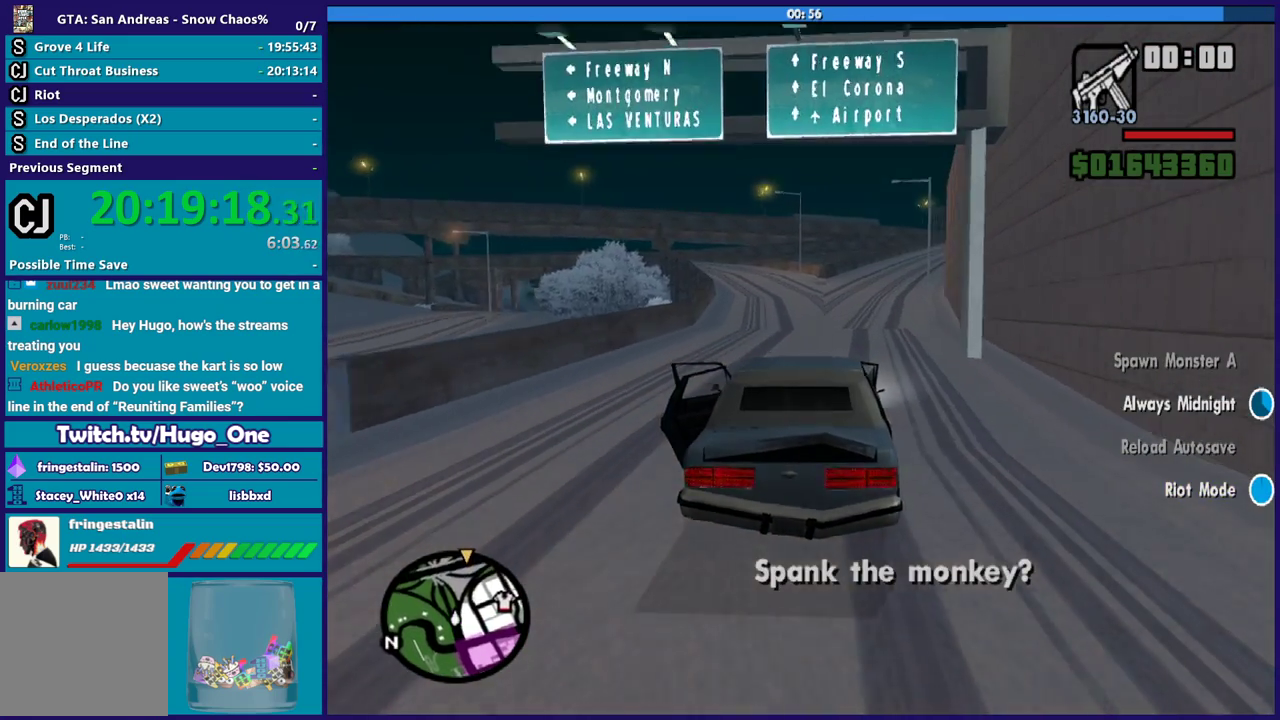
{"buttons": ["R2"], "left_stick": "center", "right_stick": "center", "events": [[33, "left_stick", "center"], [266, "left_stick", "down-right"], [433, "left_stick", "center"]]}
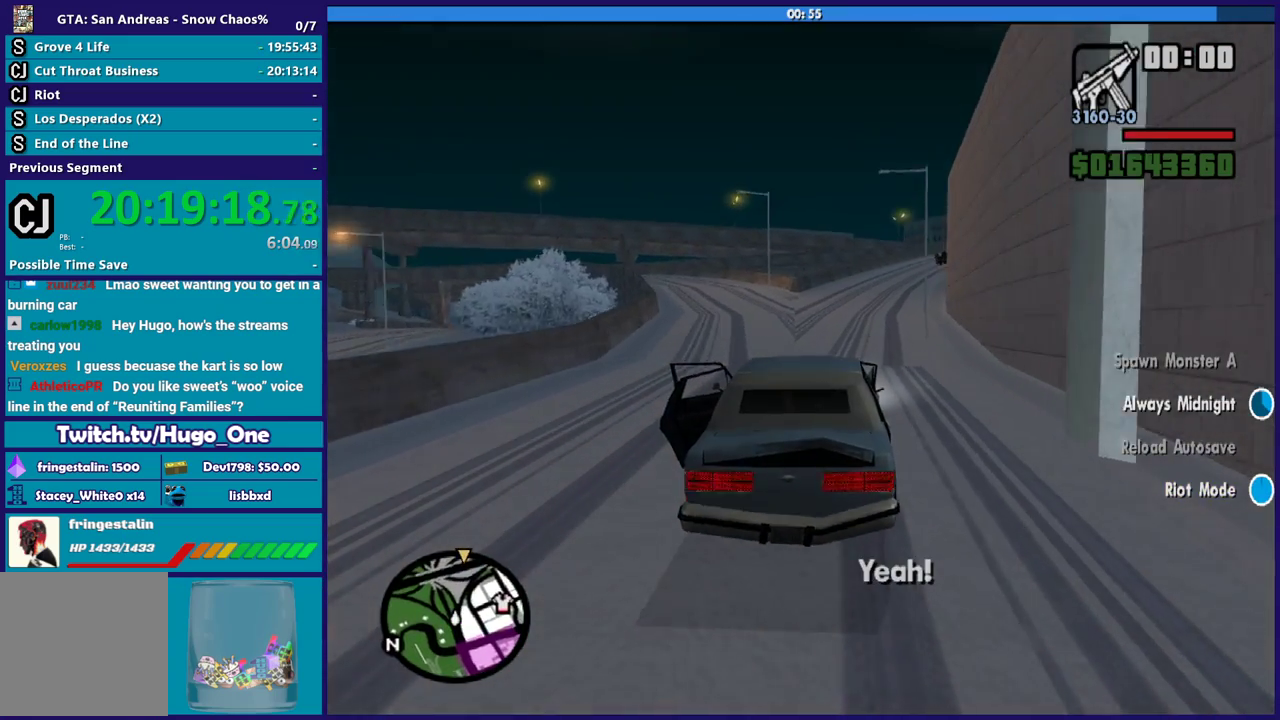
{"buttons": ["R2"], "left_stick": "center", "right_stick": "center", "events": [[200, "left_stick", "down-right"], [334, "left_stick", "center"]]}
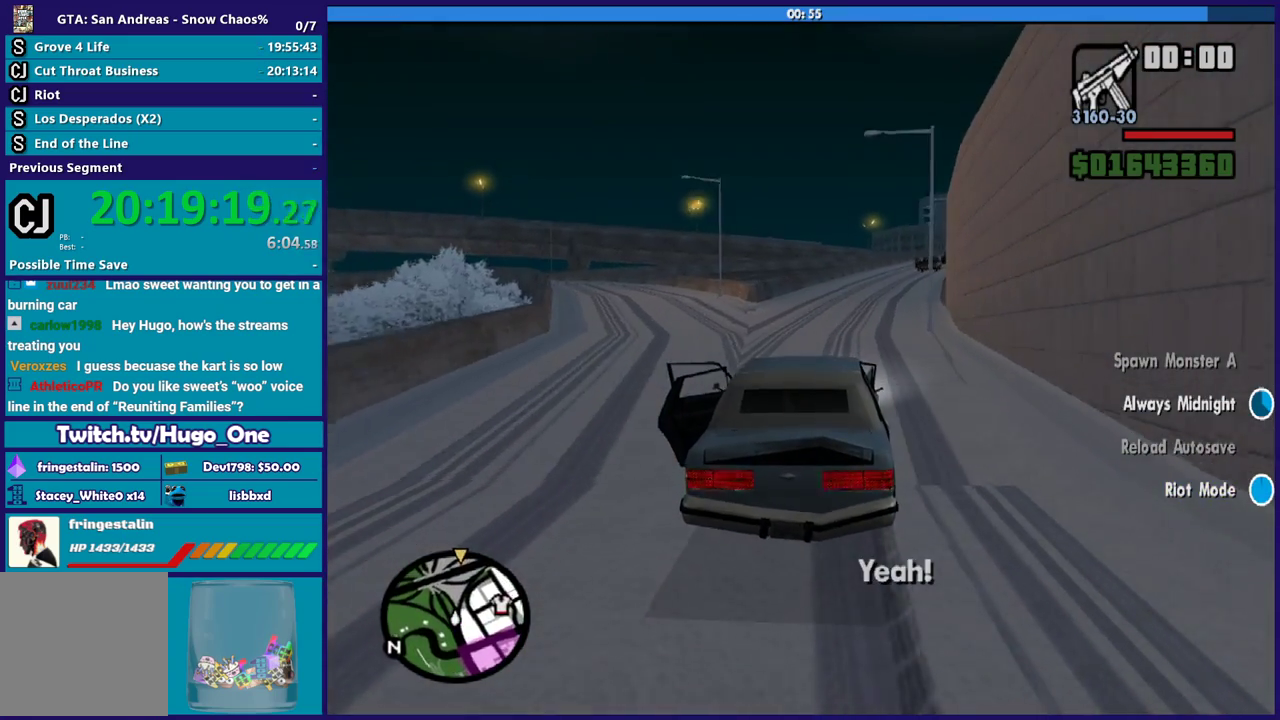
{"buttons": ["R2"], "left_stick": "center", "right_stick": "center", "events": [[34, "left_stick", "down-right"], [201, "left_stick", "center"]]}
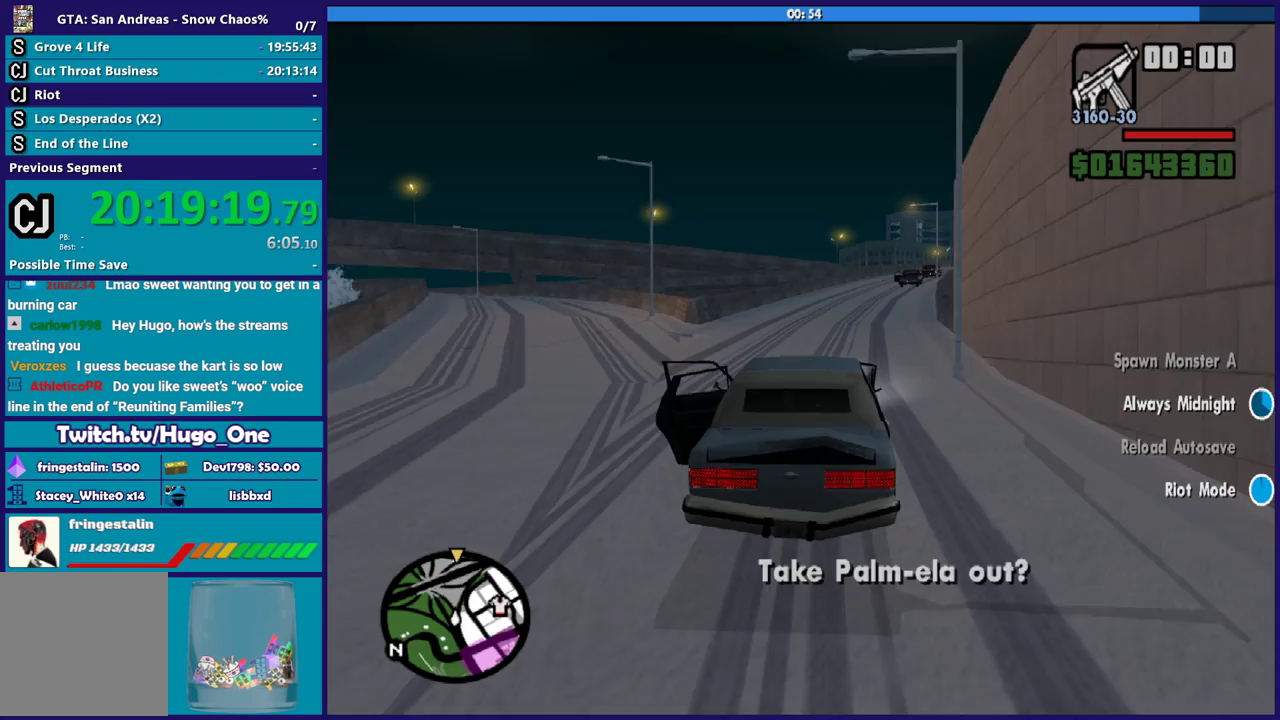
{"buttons": ["R2"], "left_stick": "center", "right_stick": "center", "events": []}
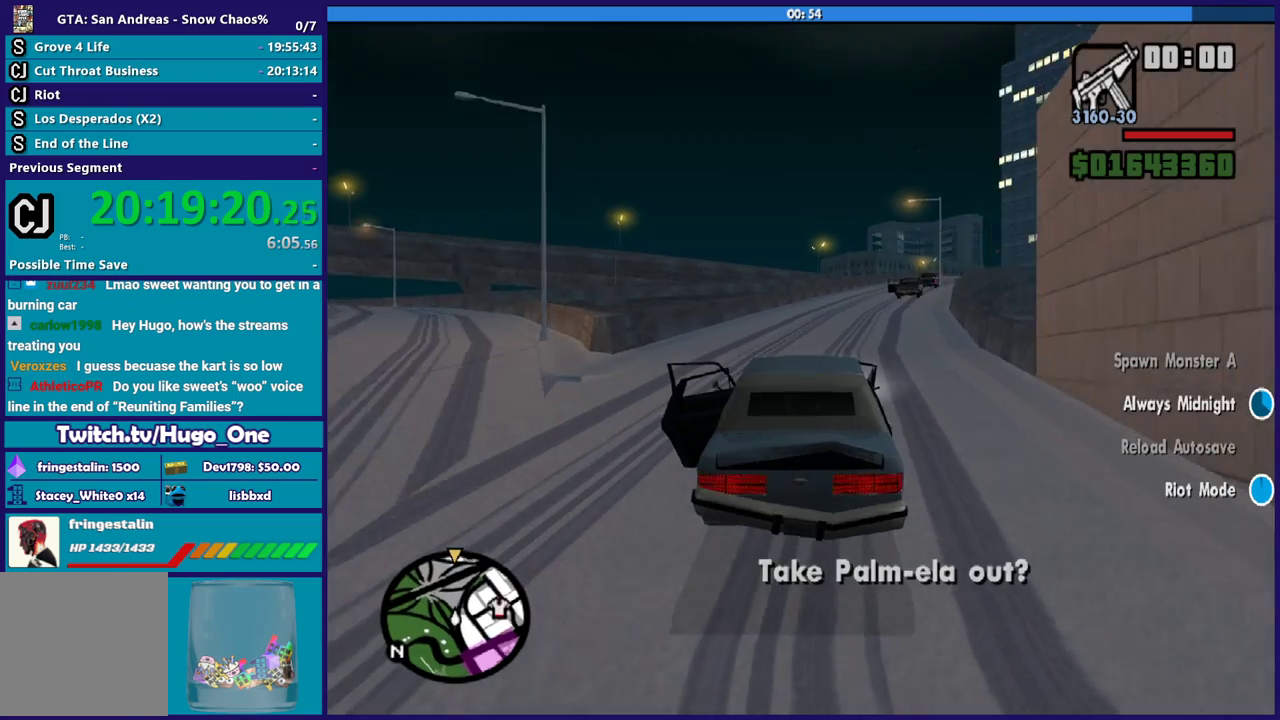
{"buttons": ["R2"], "left_stick": "center", "right_stick": "down-right", "events": [[133, "right_stick", "right"], [166, "left_stick", "right"], [333, "left_stick", "center"], [500, "right_stick", "down-right"]]}
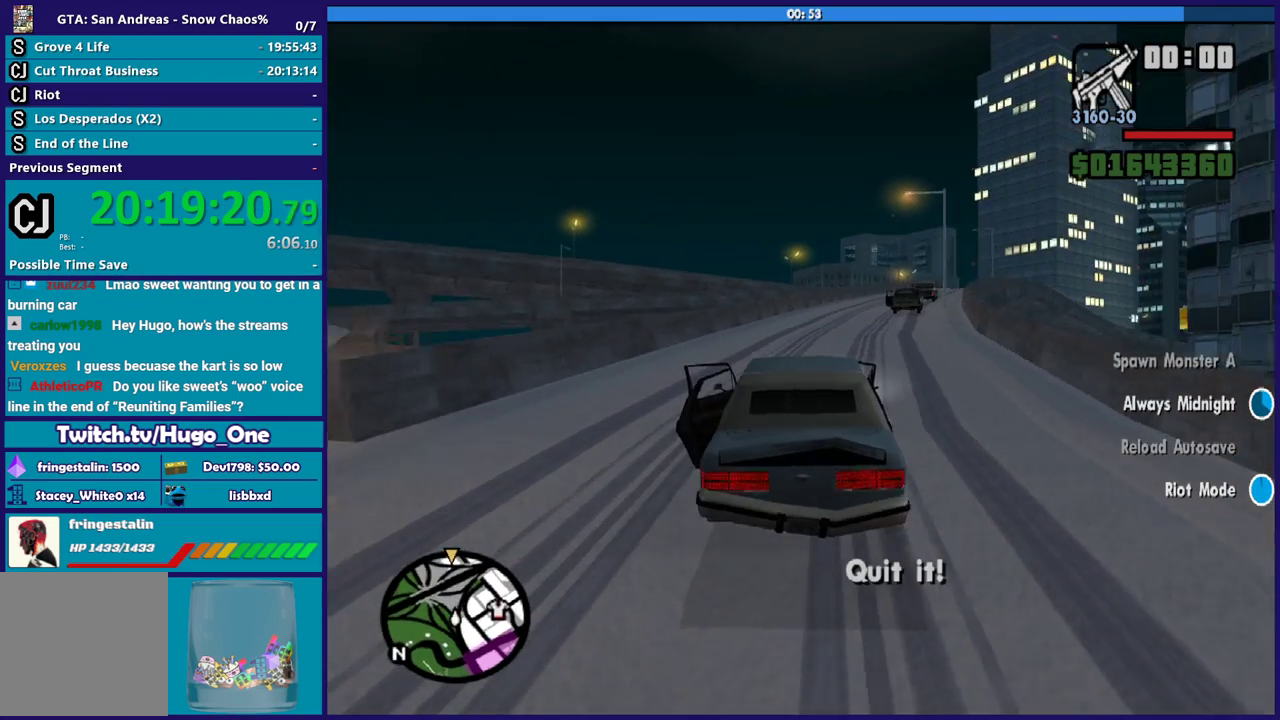
{"buttons": ["R2"], "left_stick": "right", "right_stick": "down-right", "events": [[434, "left_stick", "right"]]}
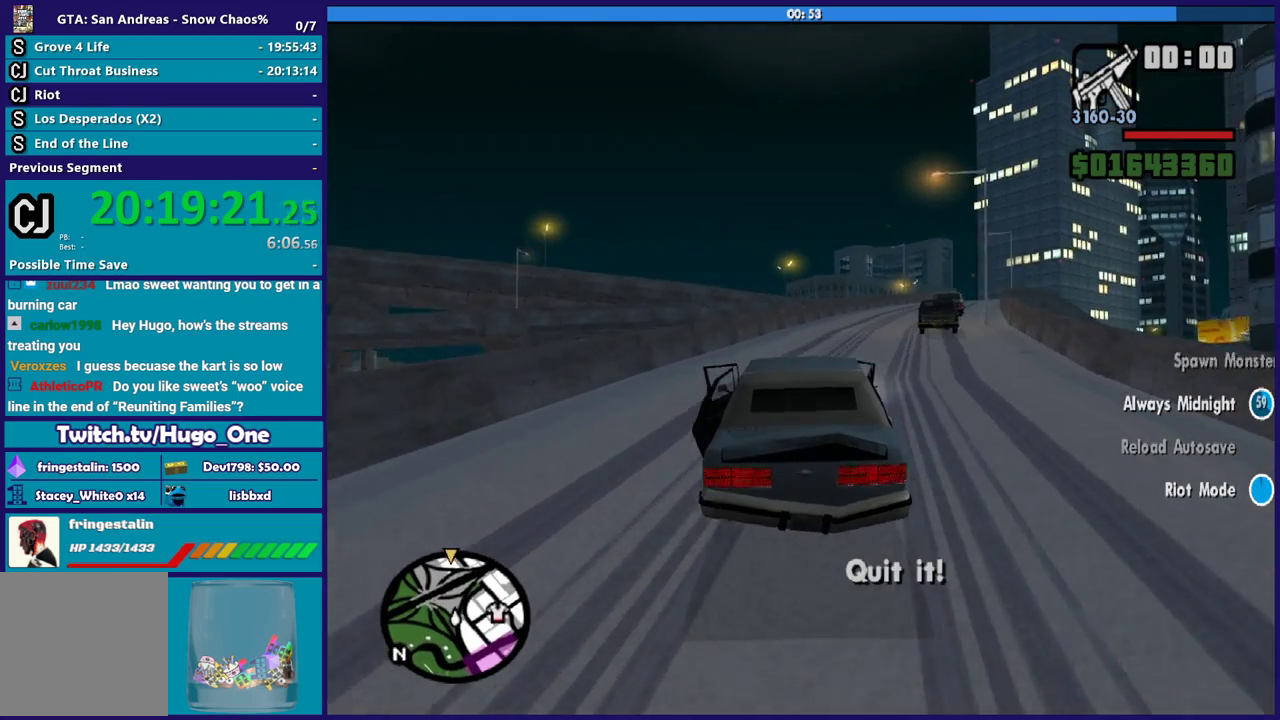
{"buttons": ["R2"], "left_stick": "right", "right_stick": "down-right", "events": [[167, "left_stick", "center"], [434, "left_stick", "right"]]}
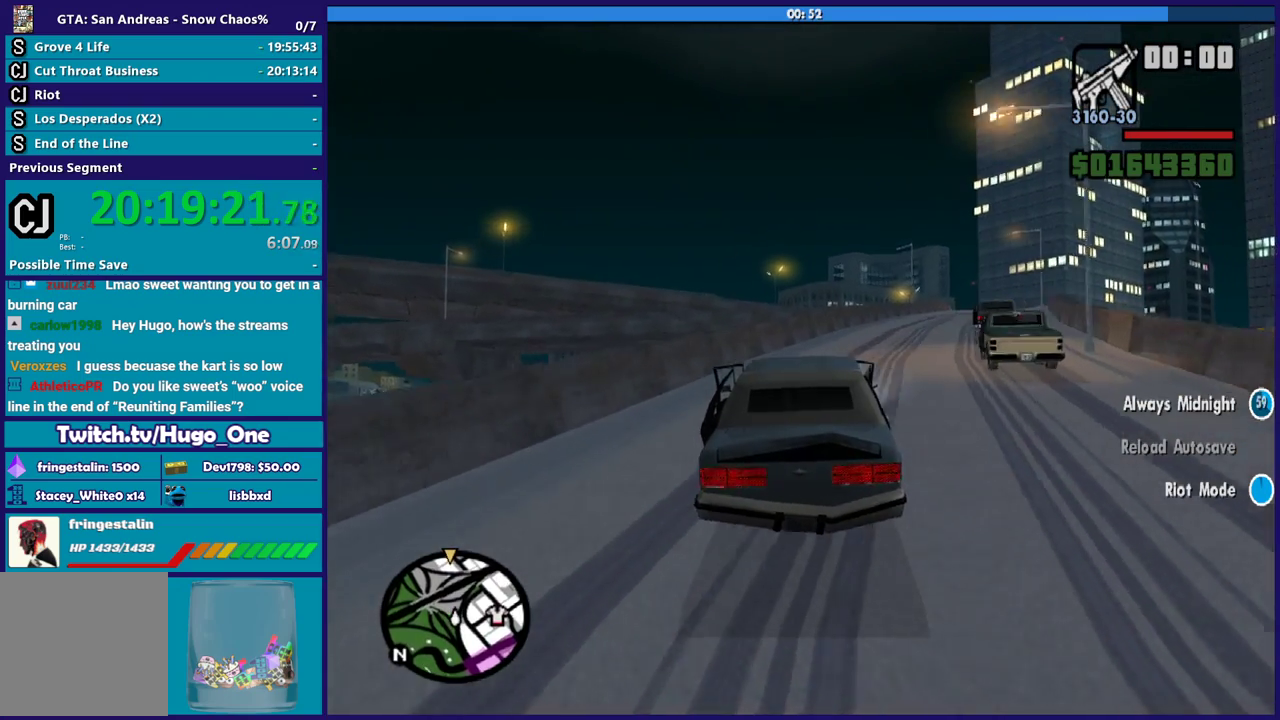
{"buttons": ["R2"], "left_stick": "right", "right_stick": "down-right", "events": [[67, "left_stick", "center"], [267, "left_stick", "right"]]}
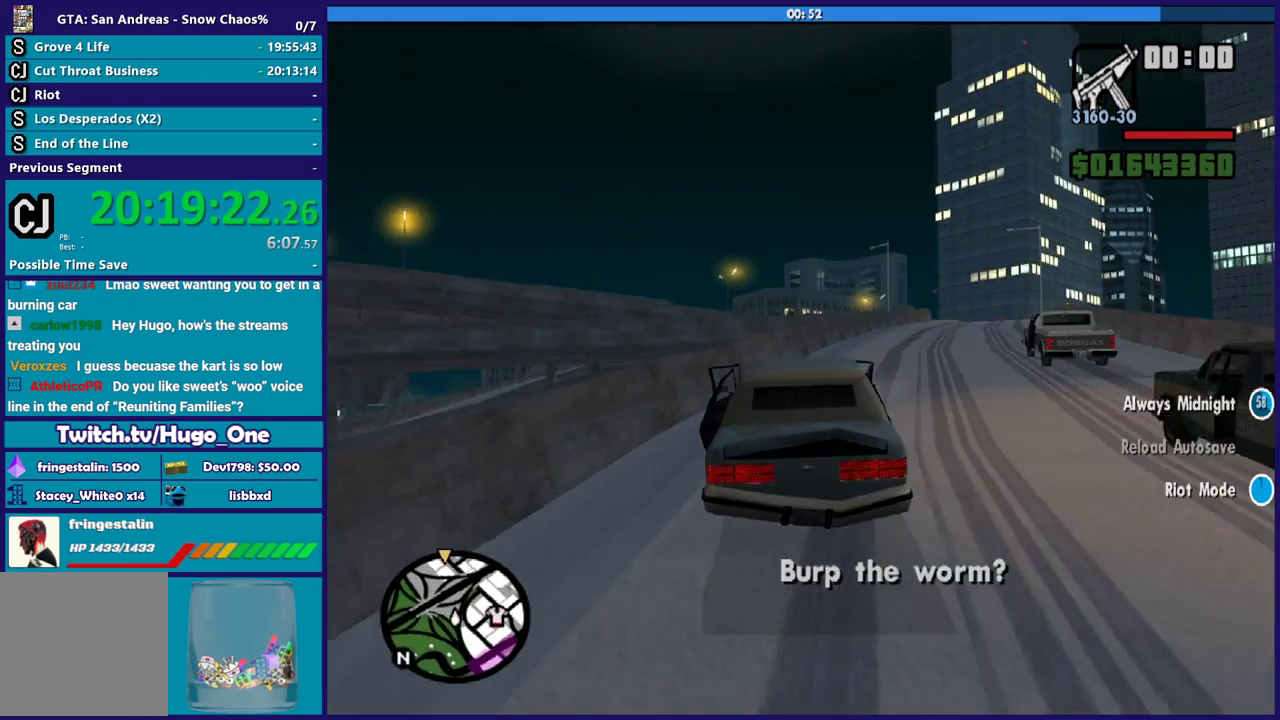
{"buttons": ["R2"], "left_stick": "right", "right_stick": "down-right", "events": [[333, "left_stick", "center"], [500, "left_stick", "right"]]}
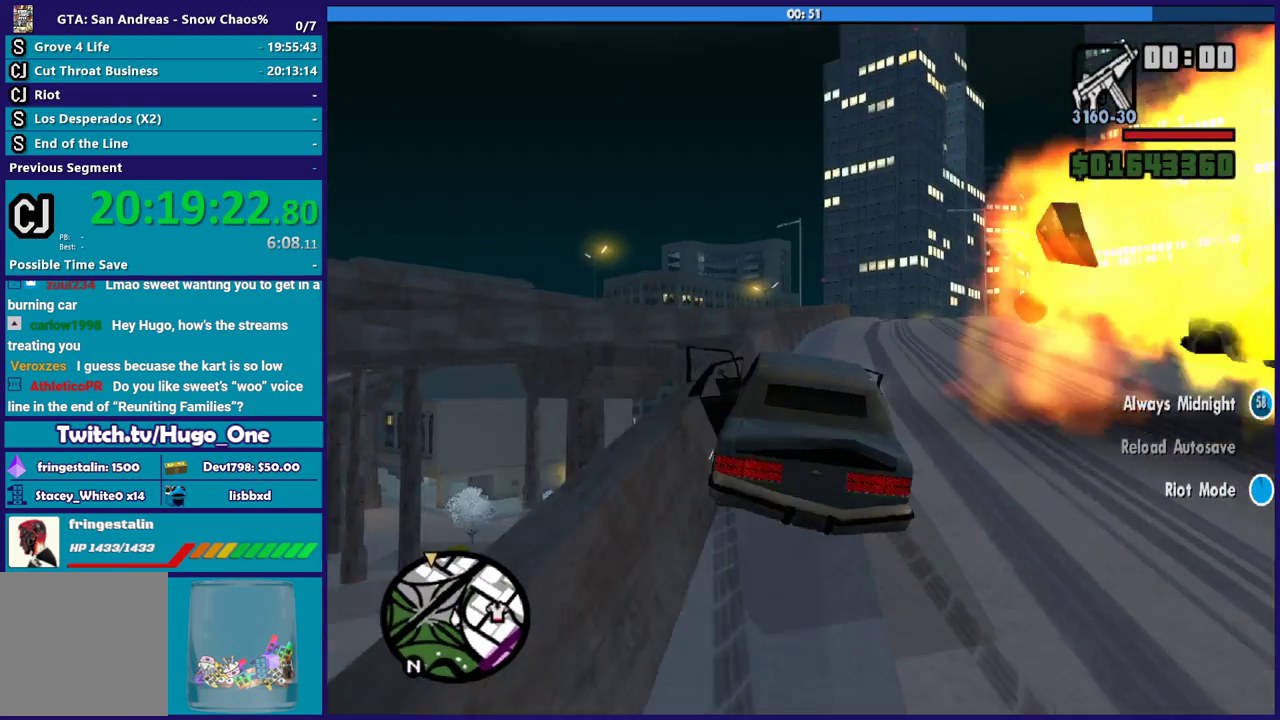
{"buttons": ["R2"], "left_stick": "right", "right_stick": "down-right", "events": [[67, "left_stick", "down-right"], [167, "left_stick", "center"], [334, "left_stick", "left"], [467, "left_stick", "right"]]}
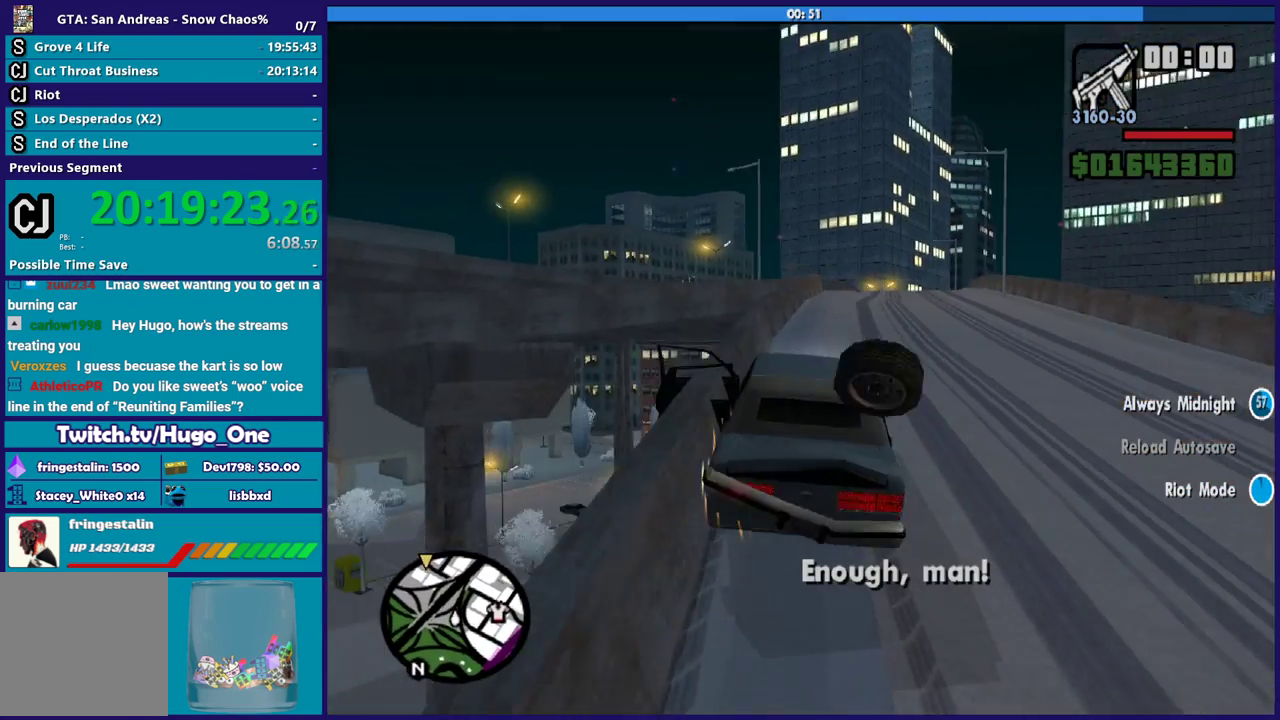
{"buttons": ["R2"], "left_stick": "center", "right_stick": "down-right", "events": [[101, "right_stick", "down"], [167, "left_stick", "center"], [334, "right_stick", "down-right"]]}